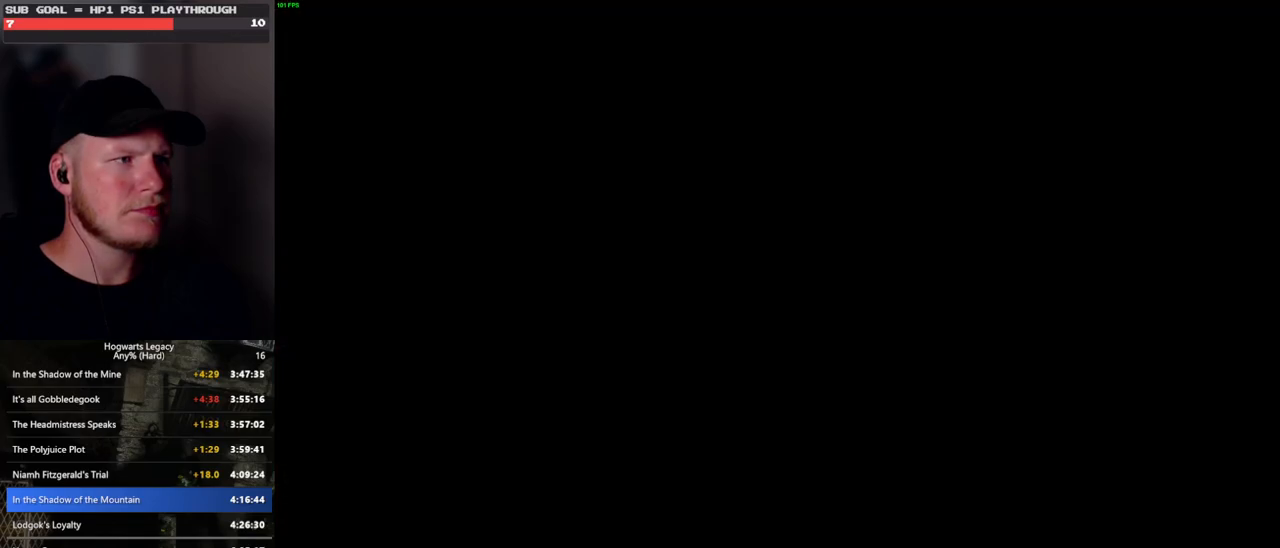
Gameplay with keyboard and mouse; each line is a JSON object with the keys and mouse buttons held at the frame after it. "events" lists presses ("down") and releases ("up") of ".", "/", "0", "1", "2", "3", "4", "5", "6", "7", "8", "9", "a", "alt_l", "alt_r", "b", "backslash", "backspace", "c", "caps_lock", "comma", "ctrl_l", "ctrl_r", "d", "e", "equals", "escape", "f", "f1", "f10", "f11", "f12", "f2", "f3", "f4", "f5", "f6", "f7", "f8", "f9", "g", "h", "i", "j", "k", "l", "lbracket", "m", "minus", "n", "o", "p", "q", "quote", "r", "rbracket", "return", "s", "semicolon", "shift_l", "shift_r", "space", "super_l", "super_r", "t", "tab", "tilde", "u", "v", "w", "x", "y", "z", "mouse_left", "mouse_wheel", "mouse_right", "mouse_mb4" and "mouse_mb5" between this image and that frame as [ms after this image, input, new state], when the widget could be followed in between. "mouse_left", "mouse_wheel", "mouse_right", "mouse_mb4", "mouse_mb5" = the "left", "wheel", "right", "mb4", "mb5" buttons of the "mouse" list. No other keys are recorded. "wheel" means that the mouse wheel is clicked or scrolled. Mouse movement is not recorded.
{"keys": [], "mouse": [], "events": [[17, "q", "down"], [33, "space", "down"], [67, "q", "up"], [67, "space", "up"]]}
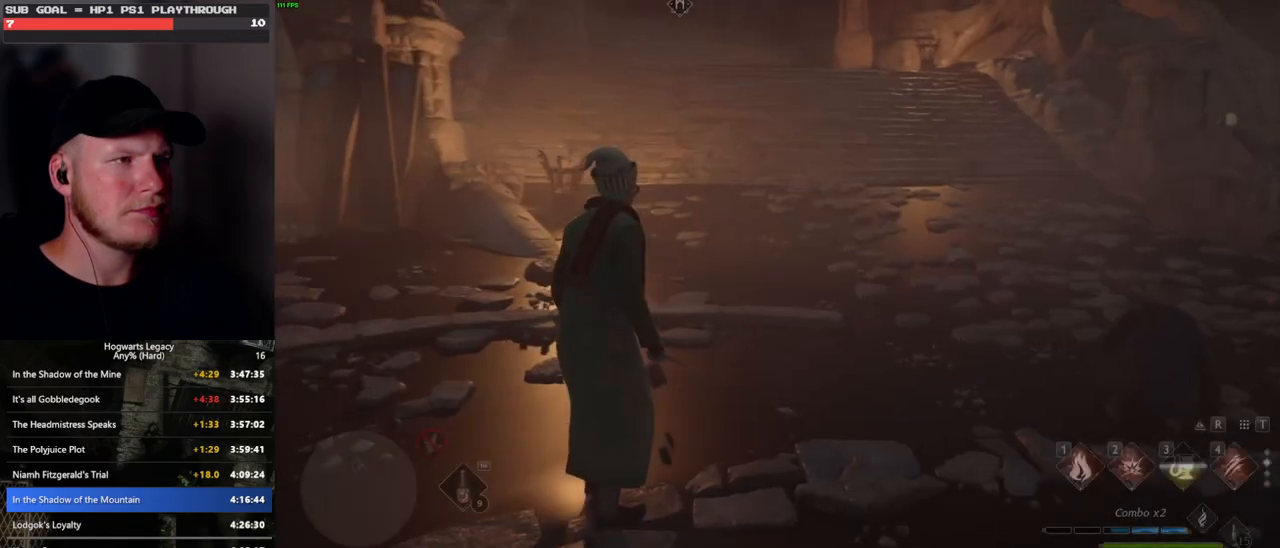
{"keys": ["space", "w"], "mouse": [], "events": [[50, "w", "down"], [217, "shift_l", "down"], [333, "shift_l", "up"], [433, "space", "down"]]}
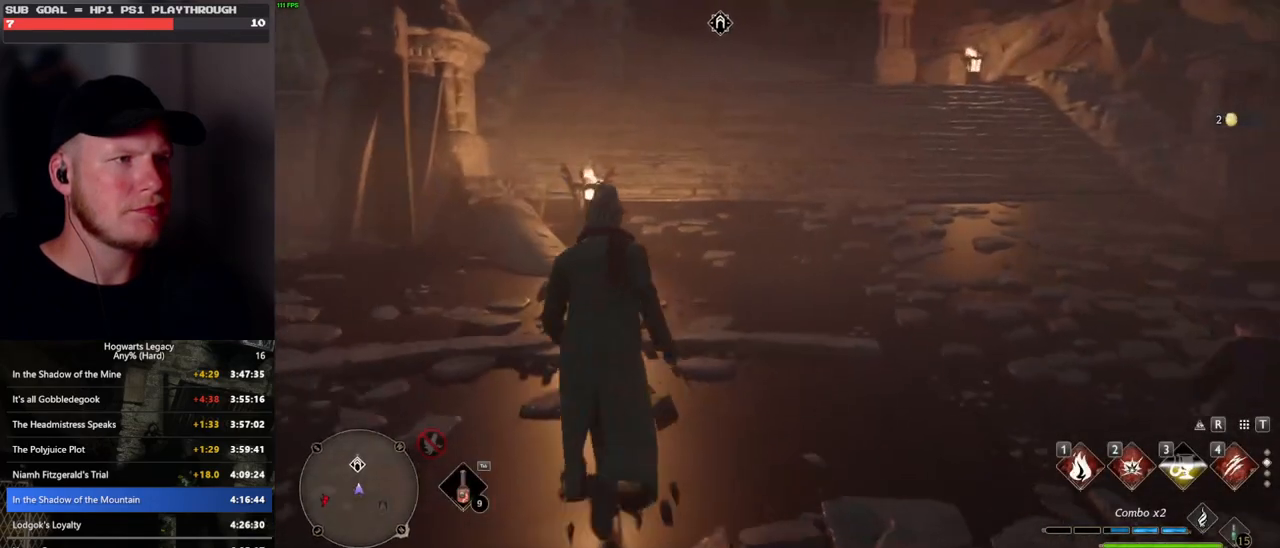
{"keys": ["space", "w"], "mouse": [], "events": []}
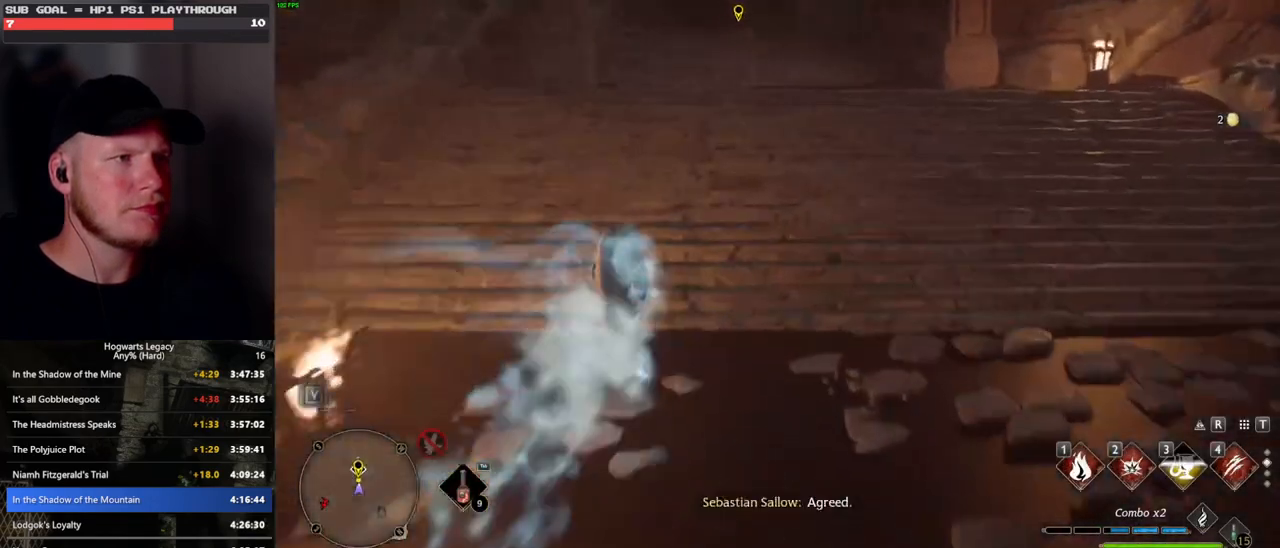
{"keys": ["w"], "mouse": [], "events": [[50, "space", "up"], [367, "f", "down"], [483, "f", "up"]]}
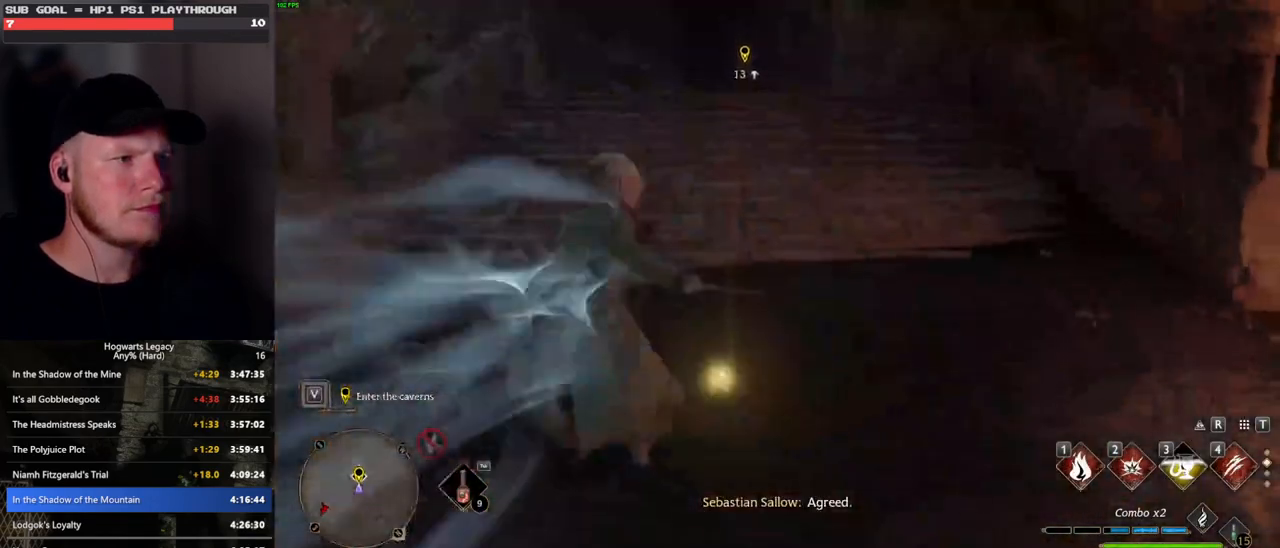
{"keys": ["w"], "mouse": [], "events": [[100, "space", "down"], [467, "space", "up"]]}
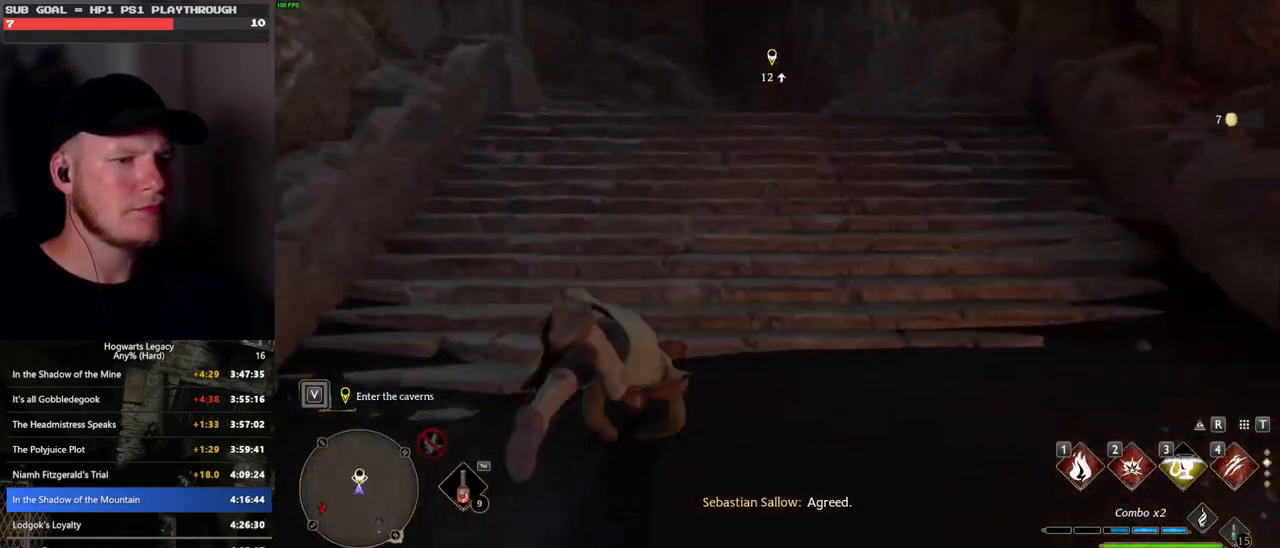
{"keys": ["w"], "mouse": [], "events": []}
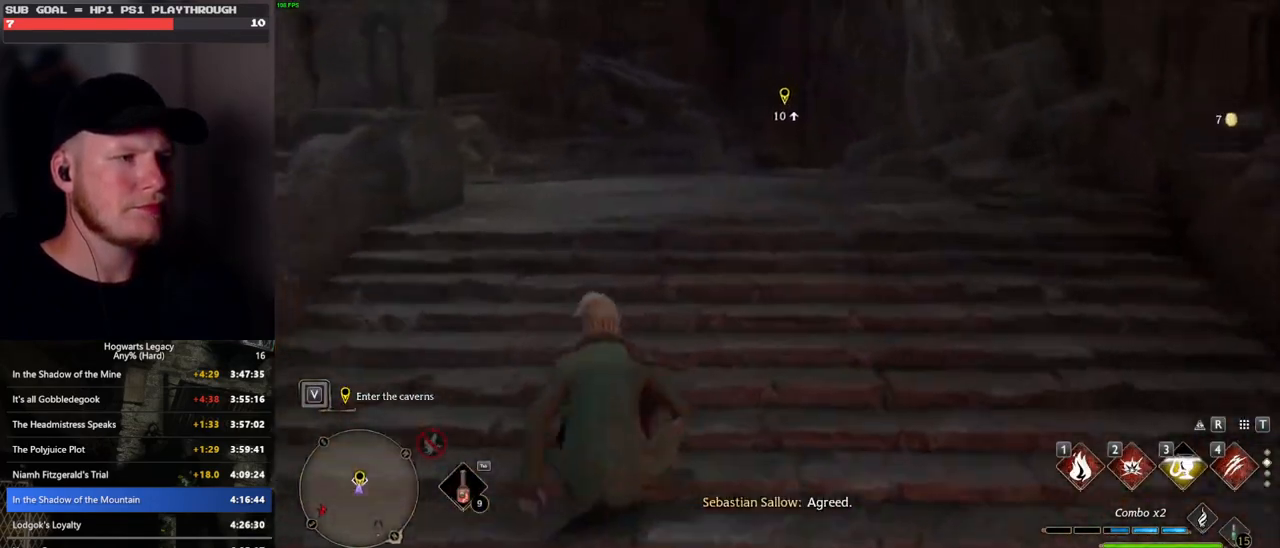
{"keys": ["w"], "mouse": [], "events": []}
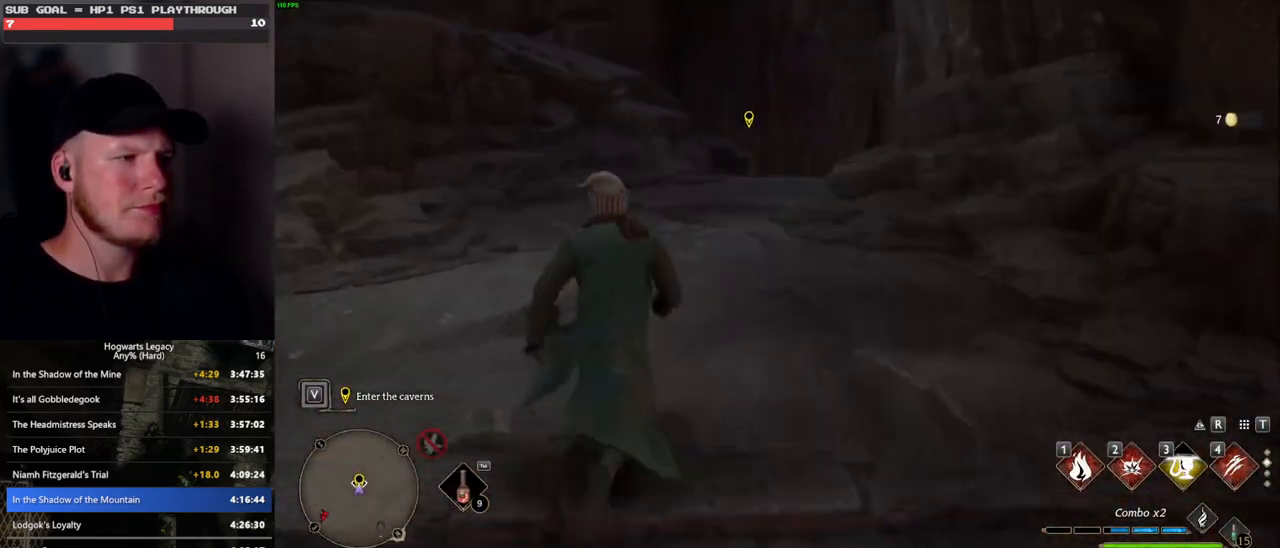
{"keys": ["w"], "mouse": [], "events": []}
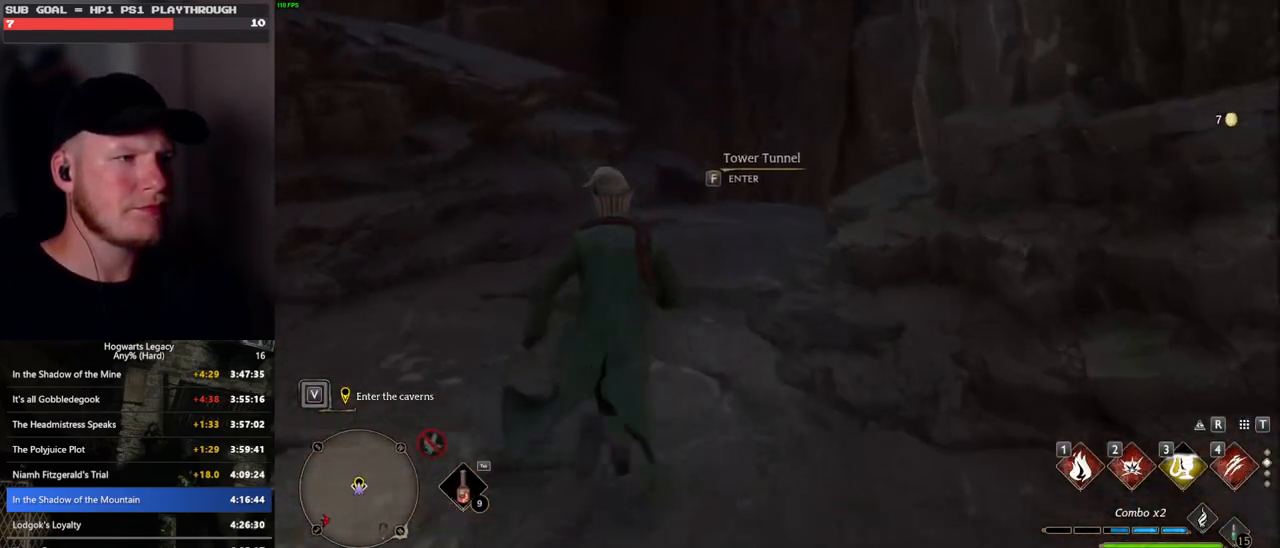
{"keys": ["f"], "mouse": [], "events": [[100, "f", "down"], [100, "w", "up"]]}
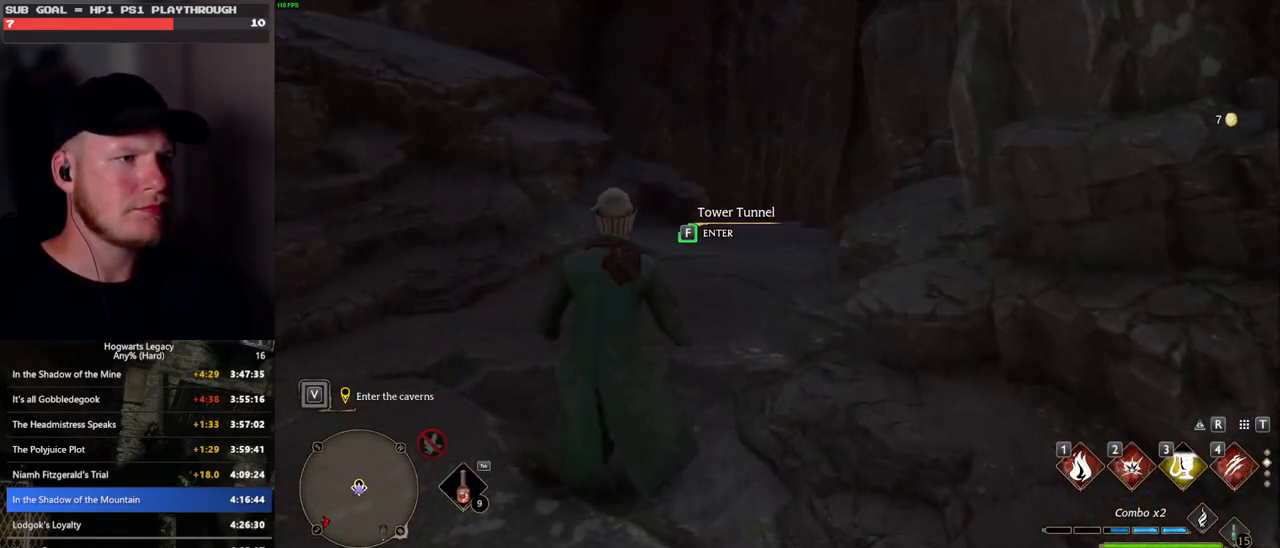
{"keys": ["f"], "mouse": [], "events": []}
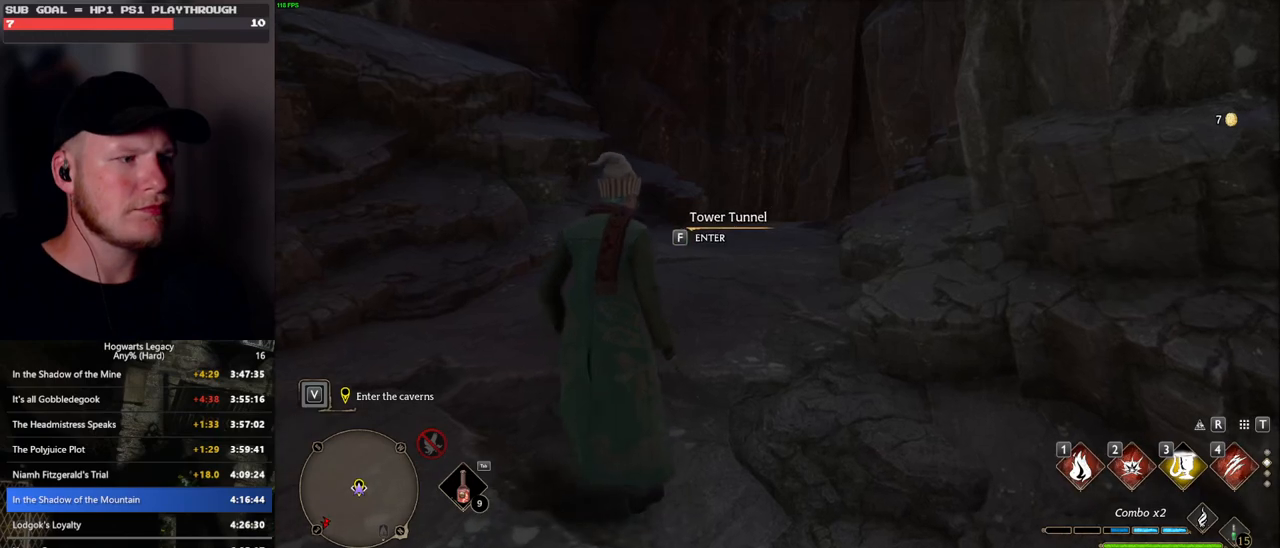
{"keys": ["f"], "mouse": [], "events": []}
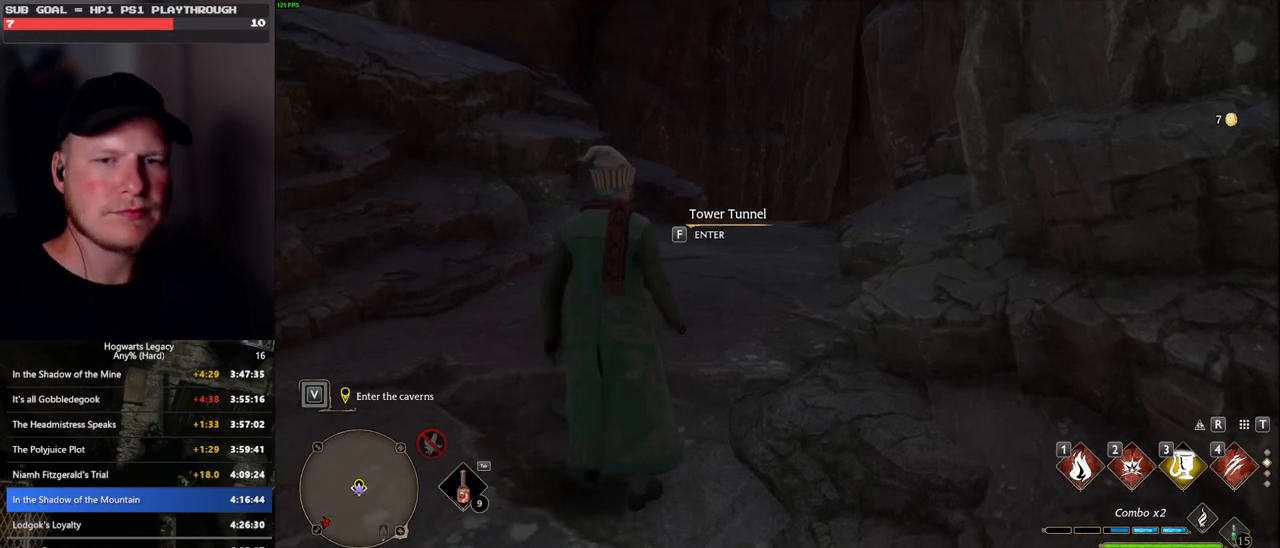
{"keys": [], "mouse": [], "events": [[417, "f", "up"]]}
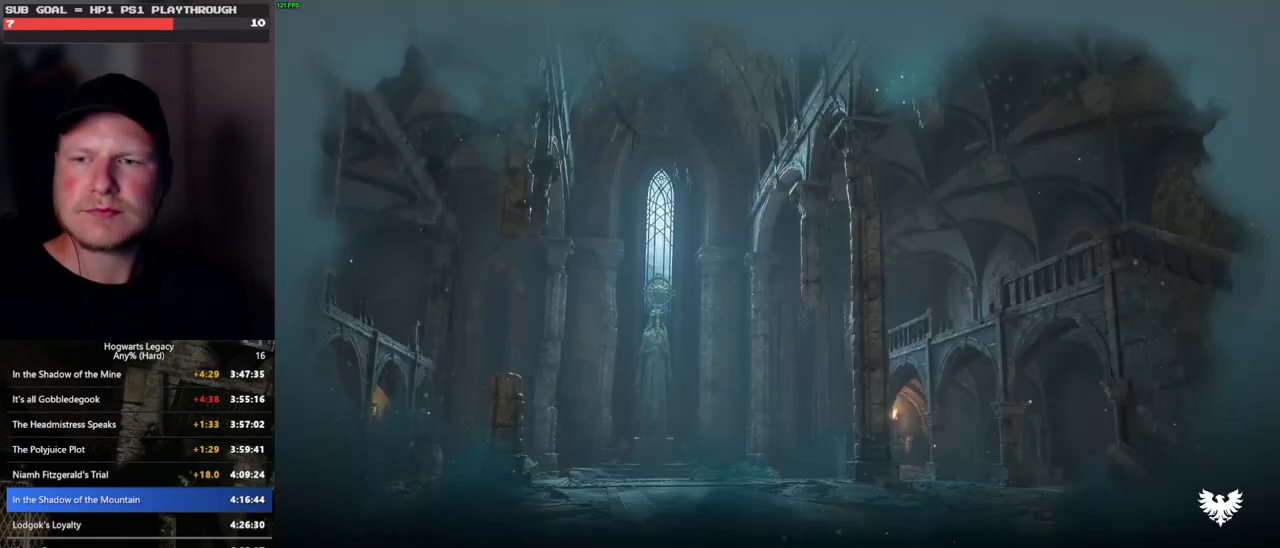
{"keys": [], "mouse": [], "events": []}
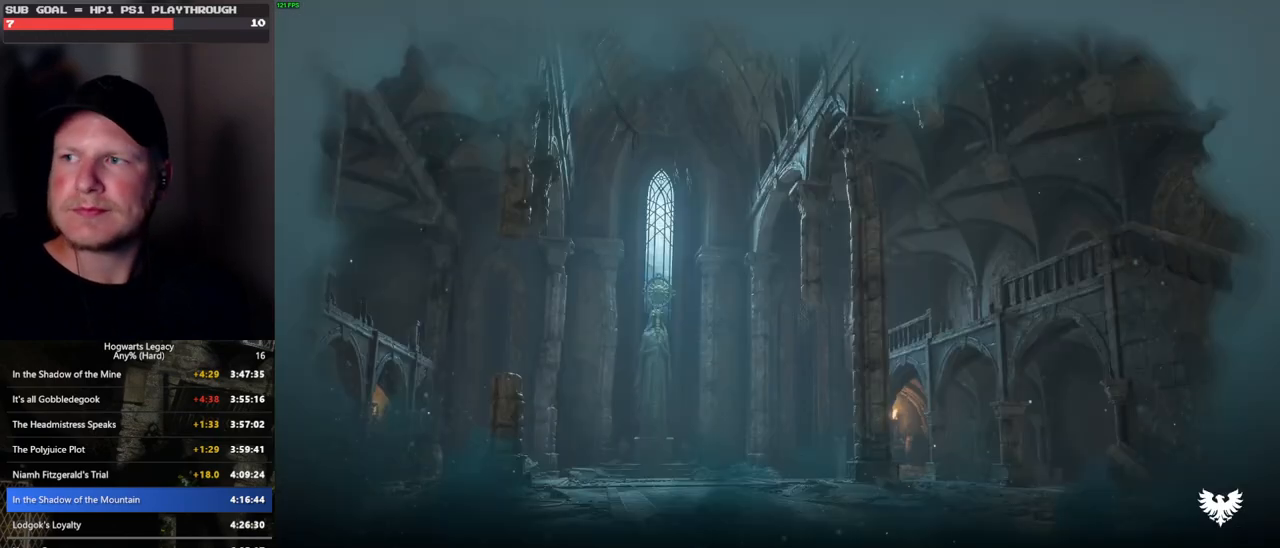
{"keys": [], "mouse": [], "events": []}
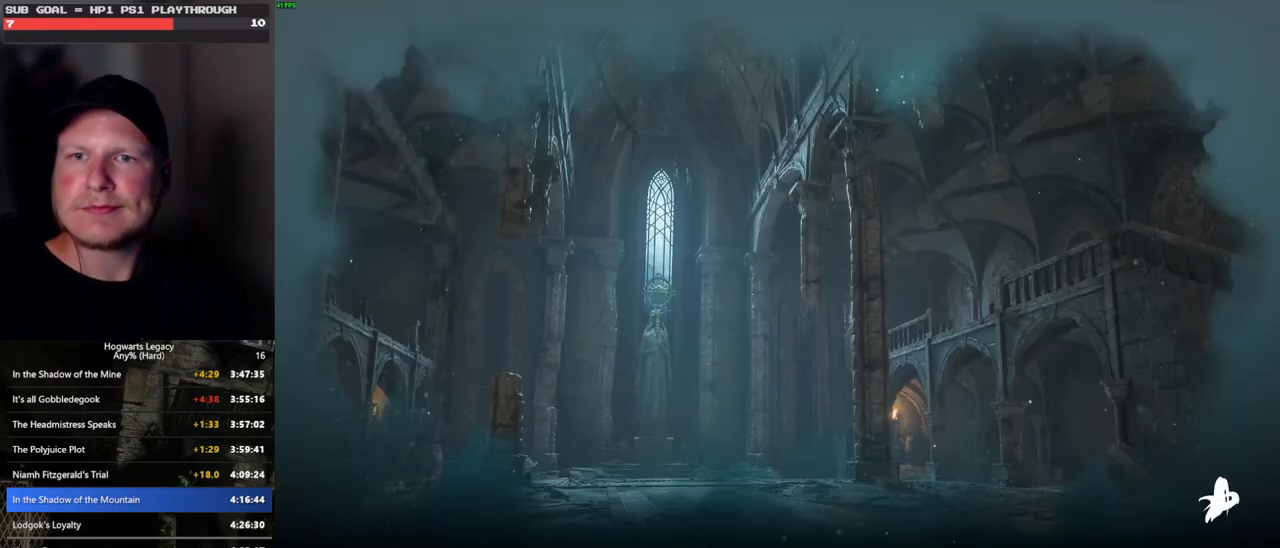
{"keys": [], "mouse": [], "events": []}
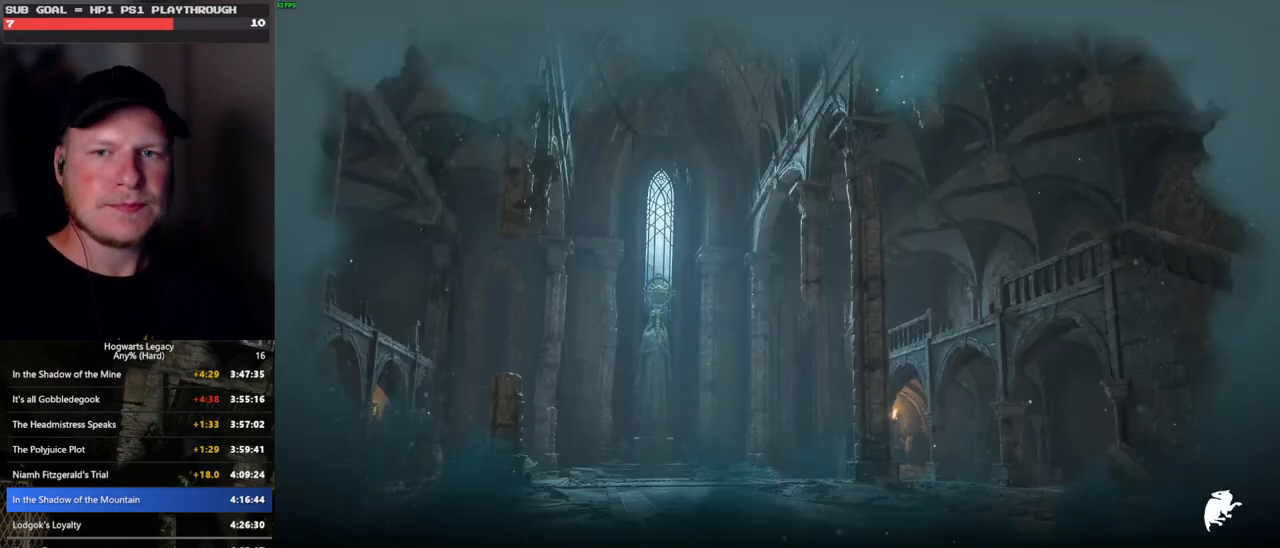
{"keys": [], "mouse": [], "events": []}
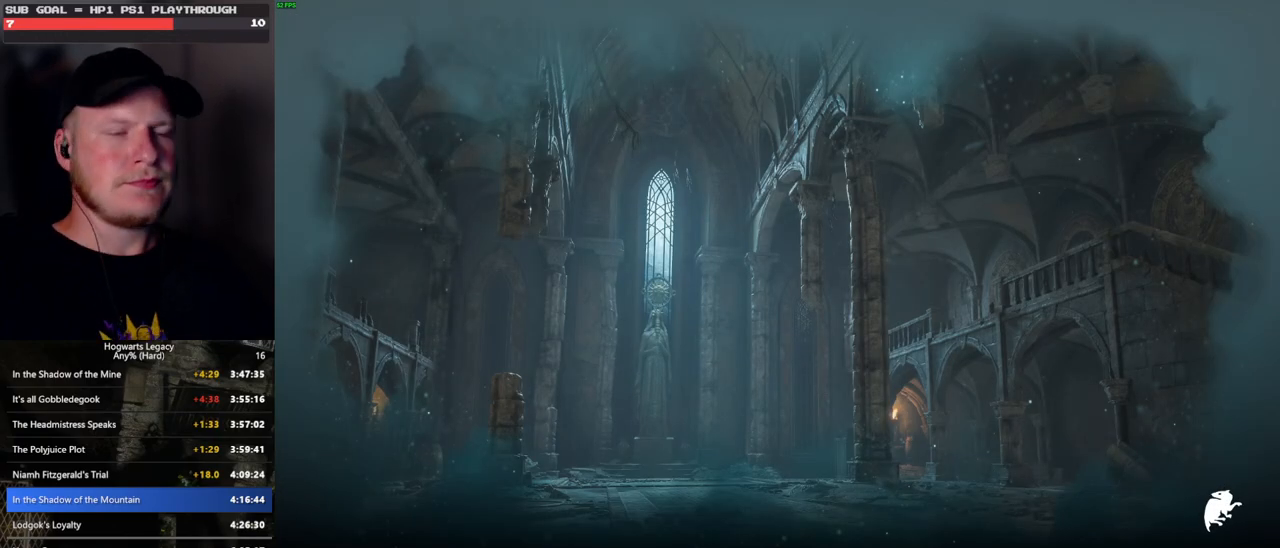
{"keys": [], "mouse": [], "events": []}
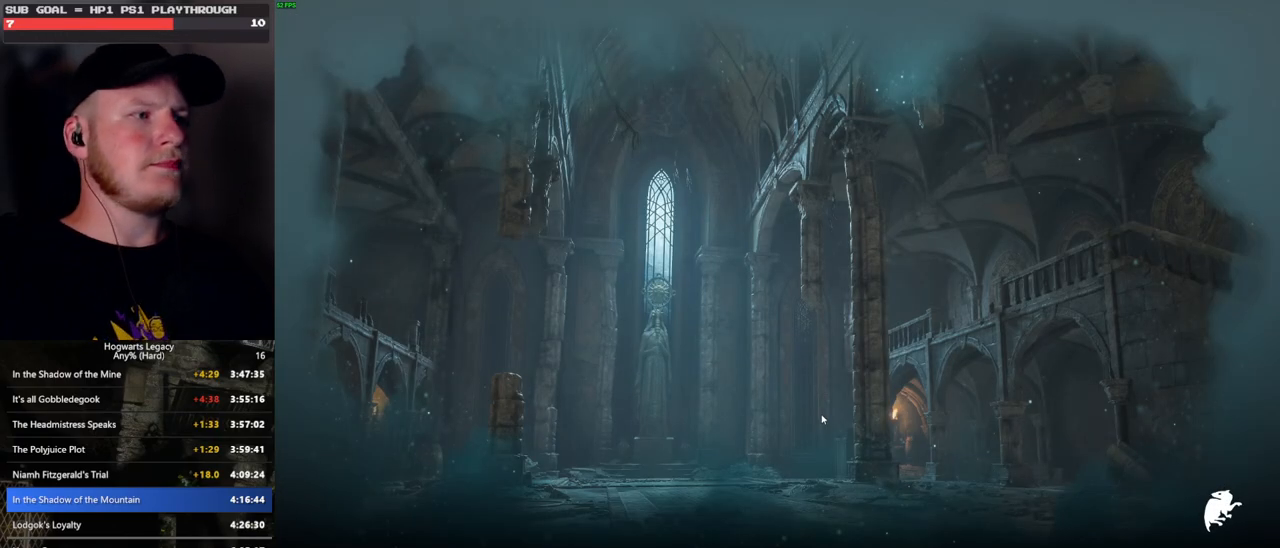
{"keys": [], "mouse": [], "events": []}
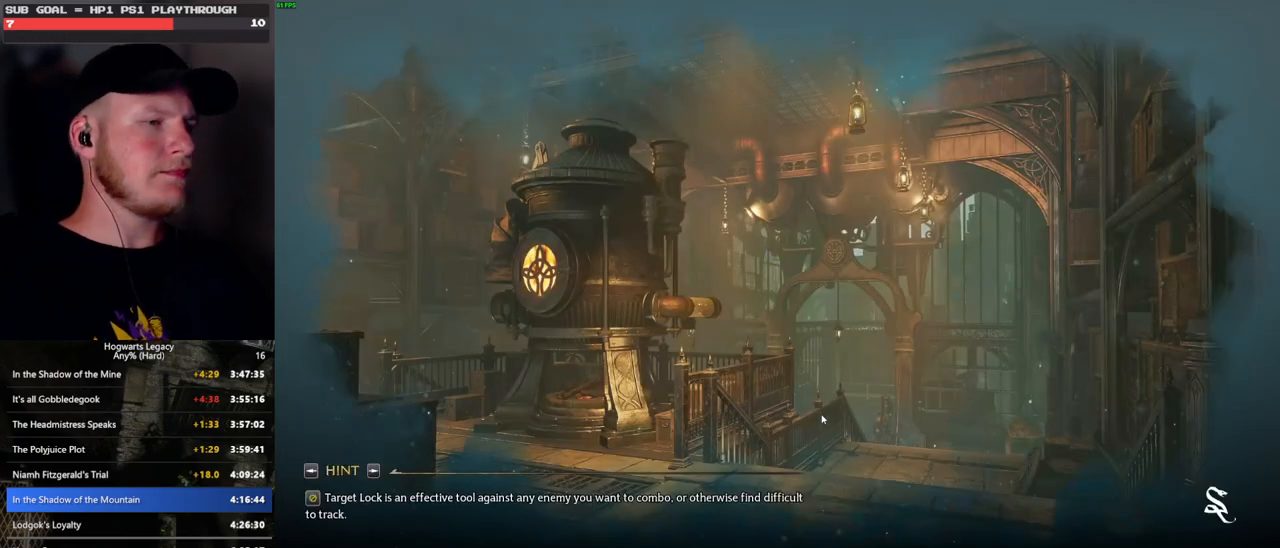
{"keys": [], "mouse": [], "events": []}
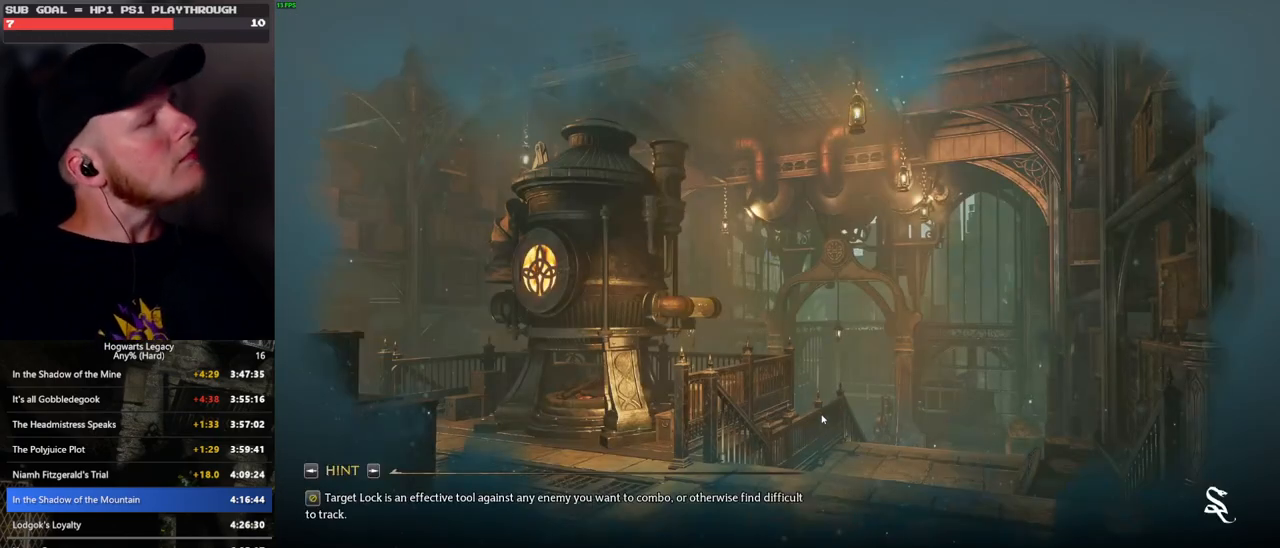
{"keys": [], "mouse": [], "events": []}
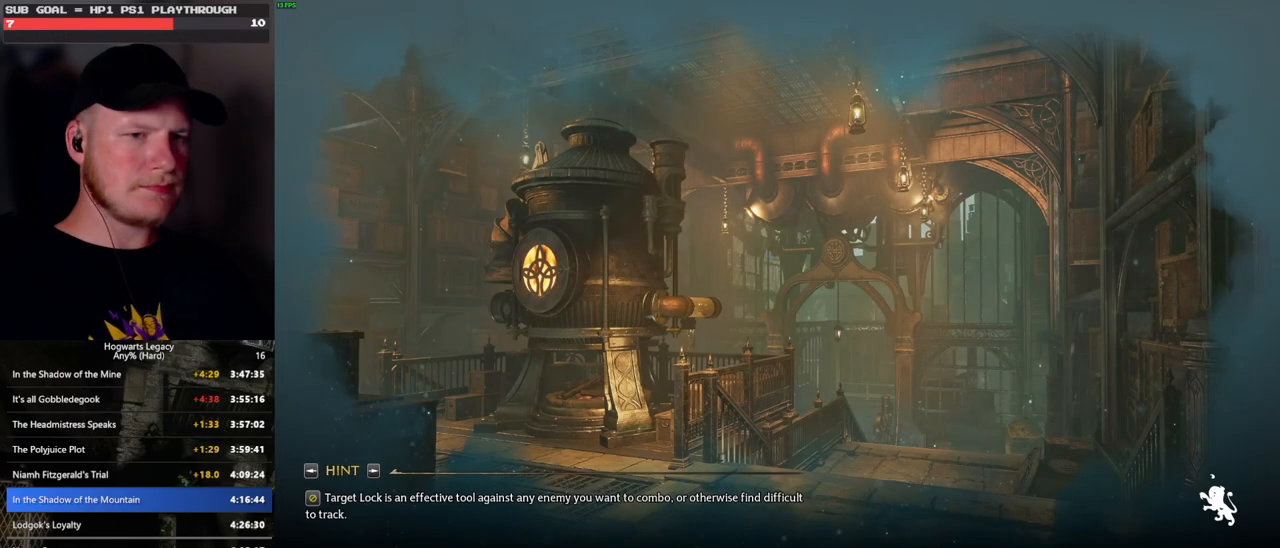
{"keys": [], "mouse": [], "events": []}
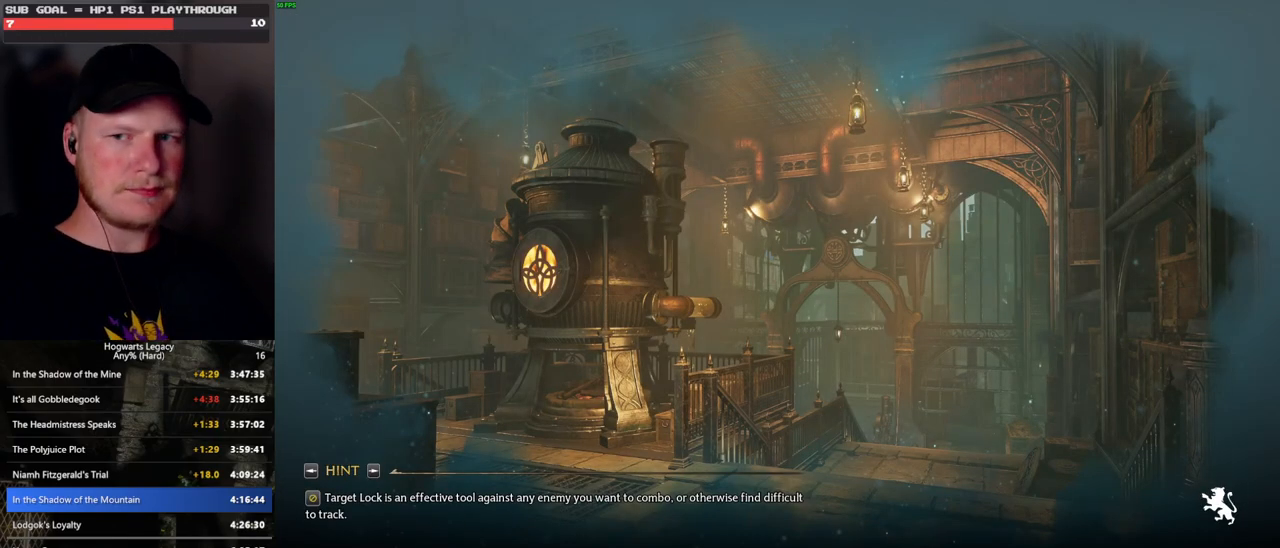
{"keys": [], "mouse": [], "events": []}
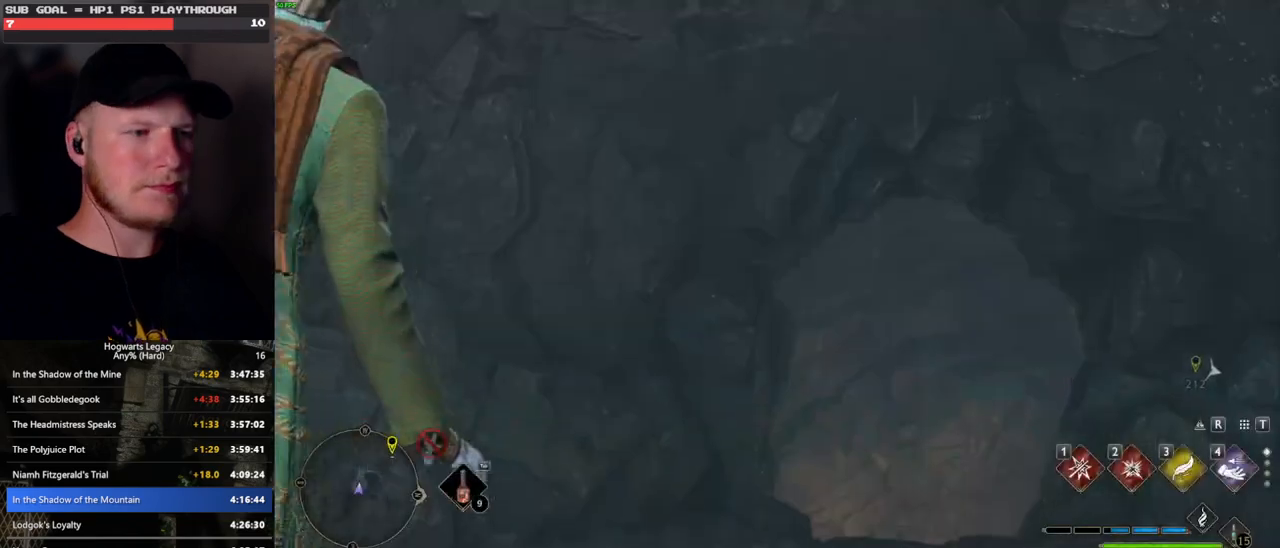
{"keys": ["w"], "mouse": [], "events": [[50, "w", "down"]]}
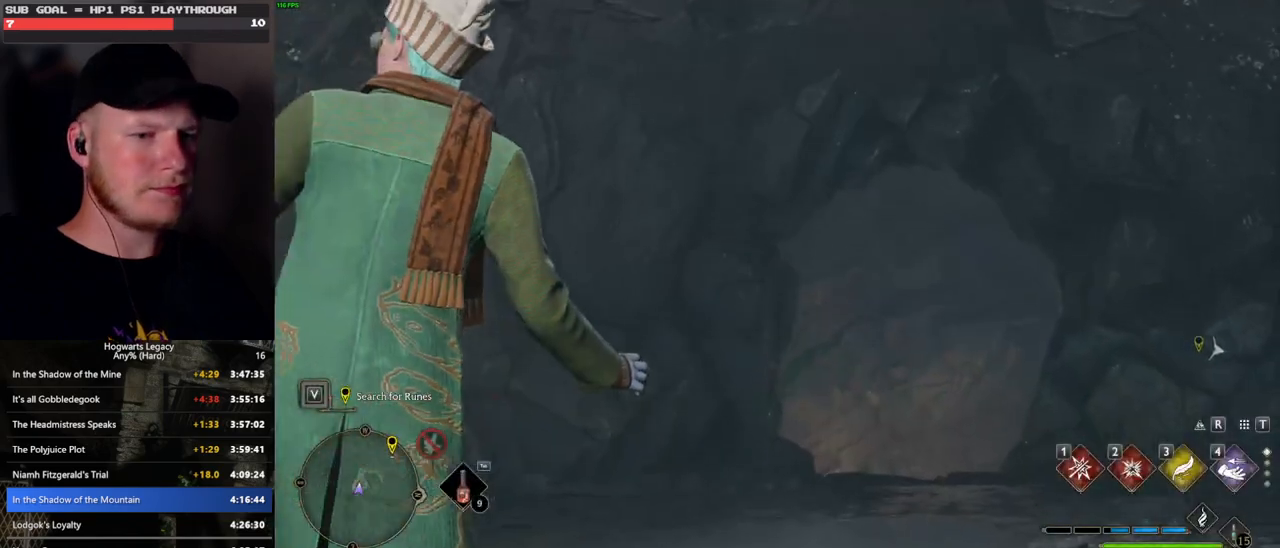
{"keys": ["w"], "mouse": [], "events": []}
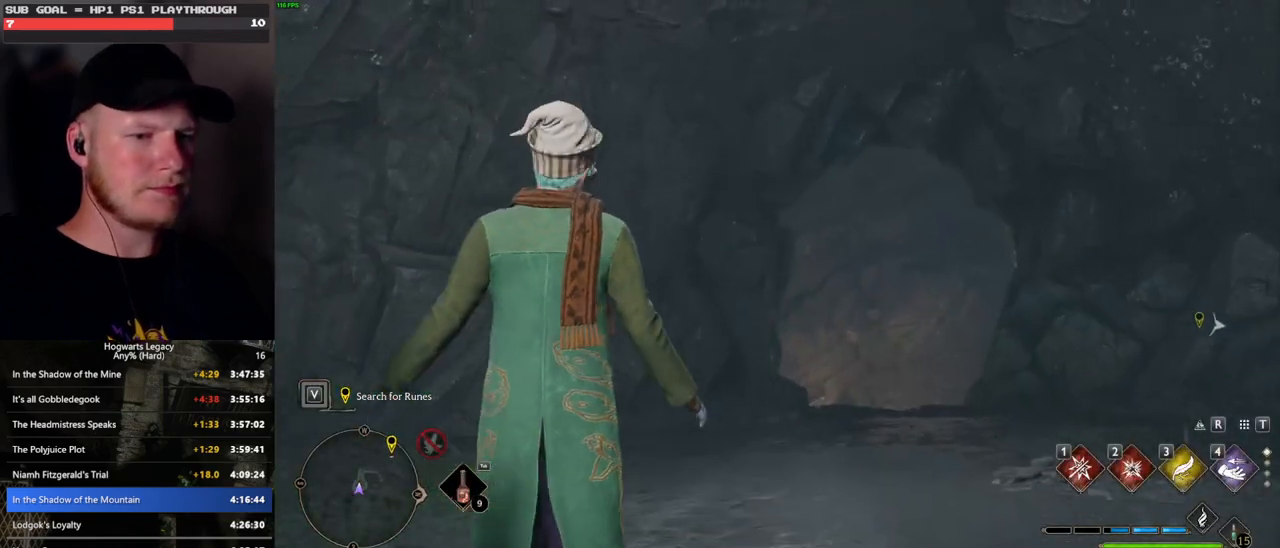
{"keys": ["w"], "mouse": [], "events": []}
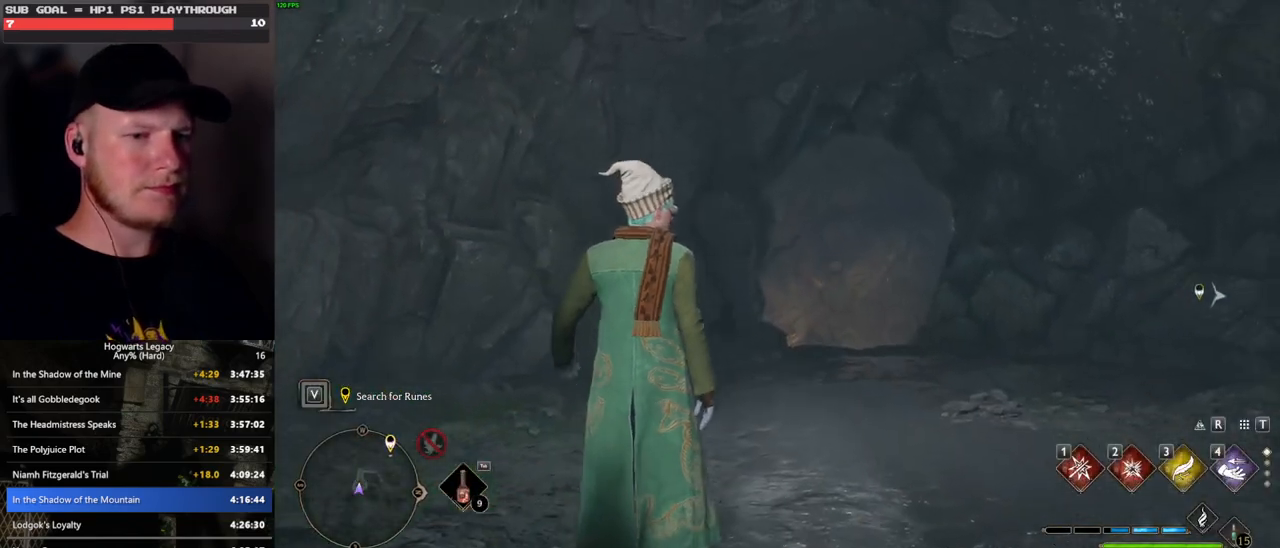
{"keys": ["w"], "mouse": [], "events": []}
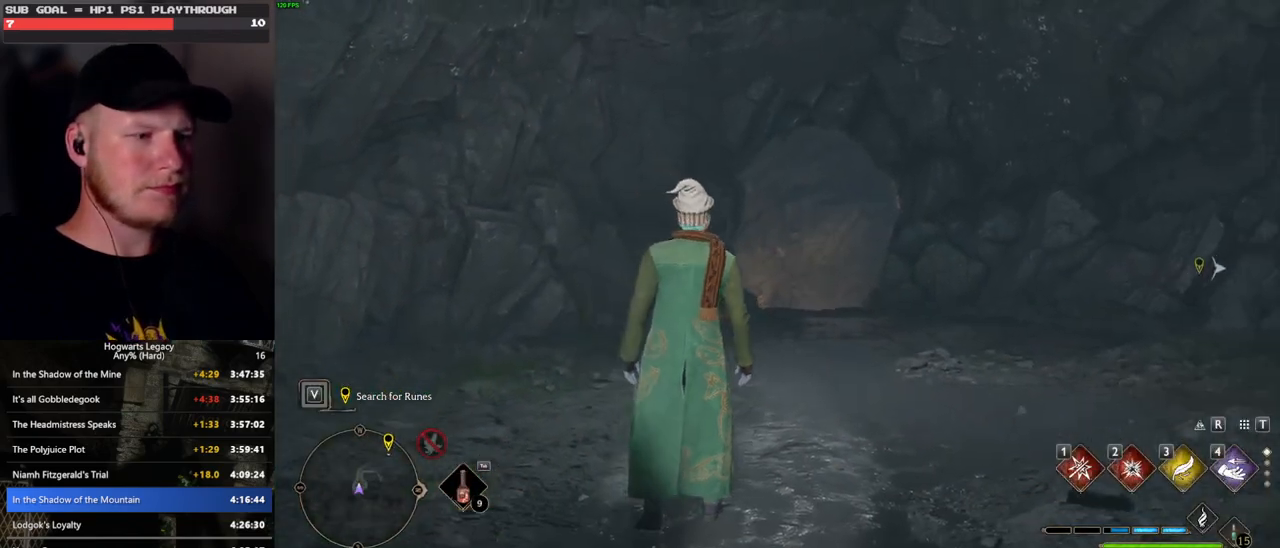
{"keys": ["space", "w"], "mouse": [], "events": [[317, "space", "down"]]}
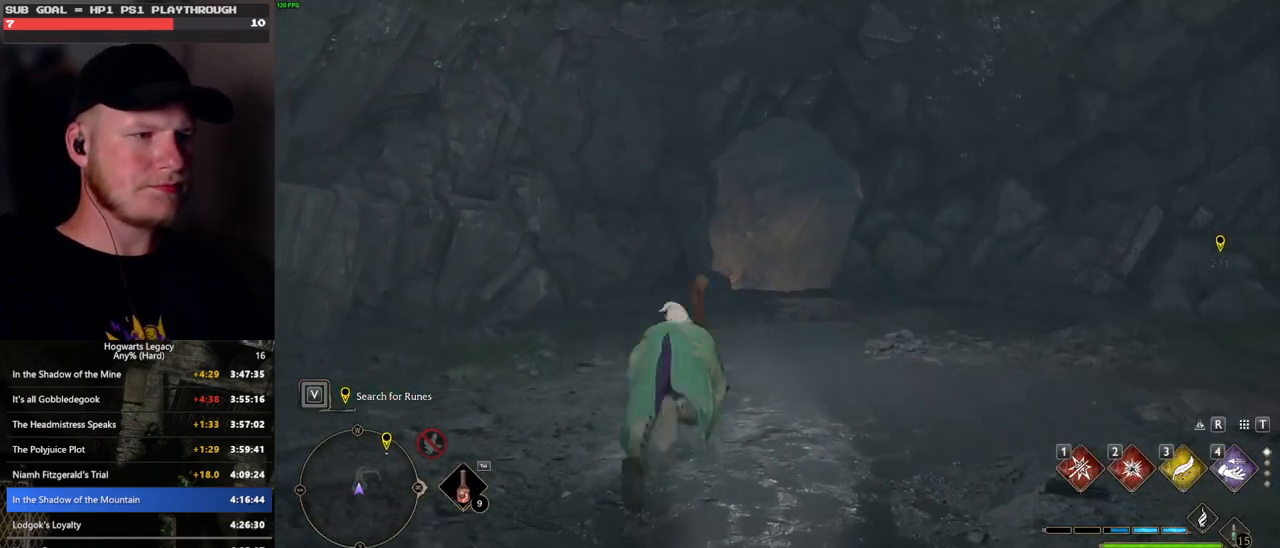
{"keys": ["w"], "mouse": [], "events": [[317, "mouse_left", "down"], [400, "space", "up"], [450, "mouse_left", "up"]]}
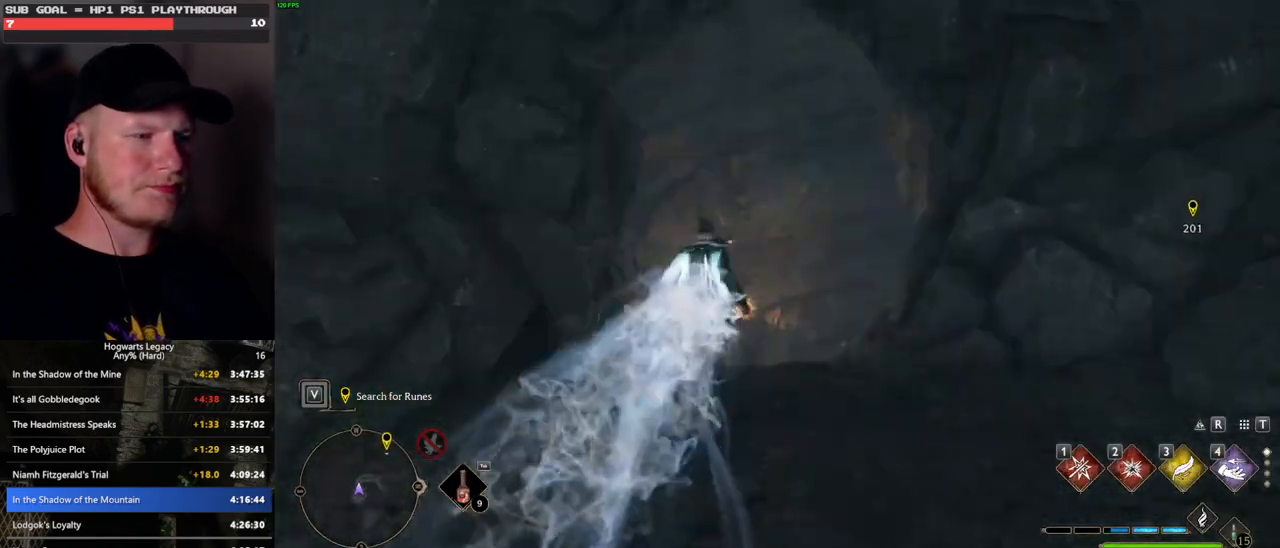
{"keys": ["space", "w"], "mouse": [], "events": [[283, "space", "down"]]}
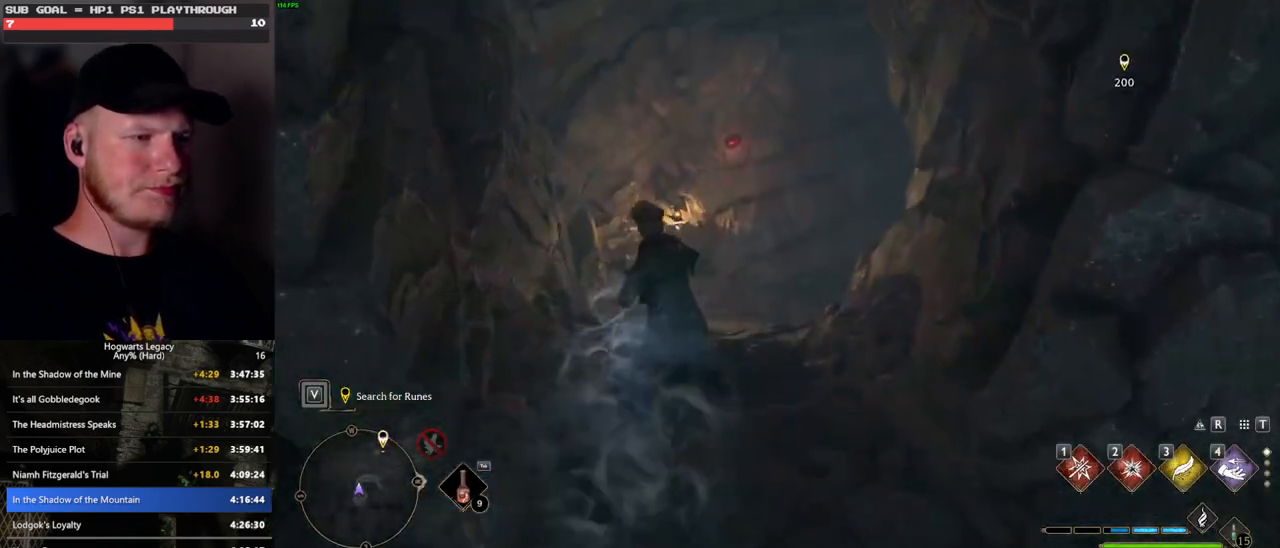
{"keys": ["w"], "mouse": [], "events": [[350, "space", "up"], [400, "mouse_left", "down"], [483, "mouse_left", "up"]]}